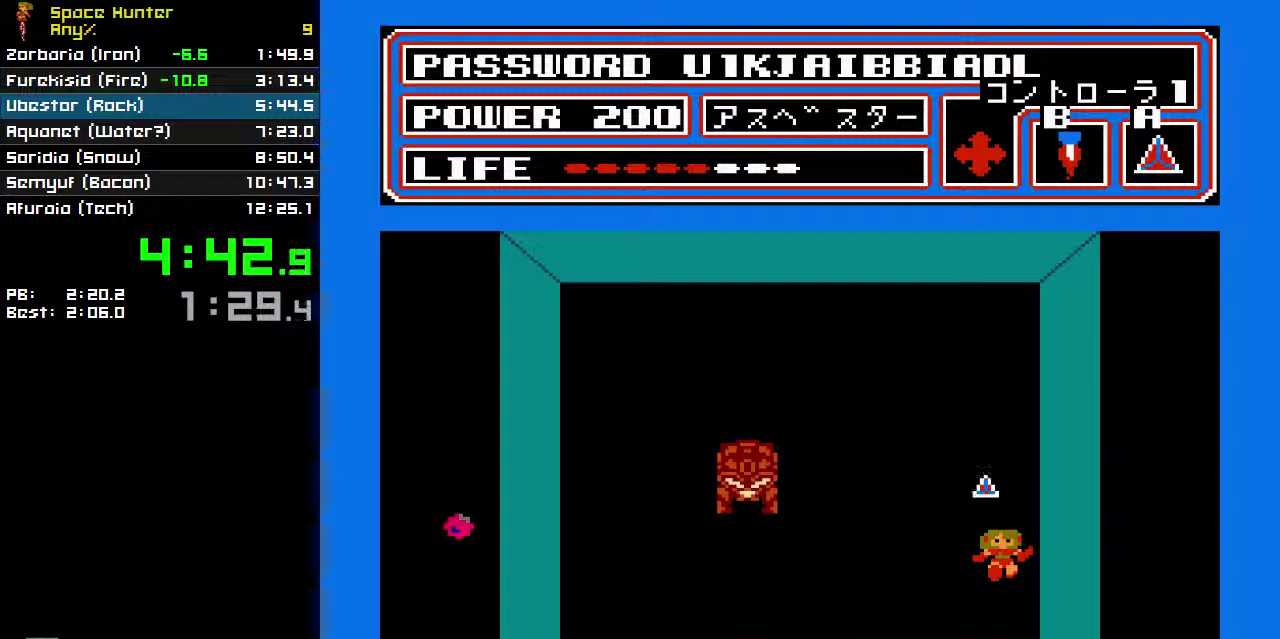
Gameplay with a controller (Nintendo layout); each line is a JSON object with the inputs held at the frame after it. "events" lists button and stick changes between this image and that frame as [ms after this image, input, new state], when the widget could be followed in between. Not read: L3 R3.
{"buttons": ["DPAD_LEFT"], "events": []}
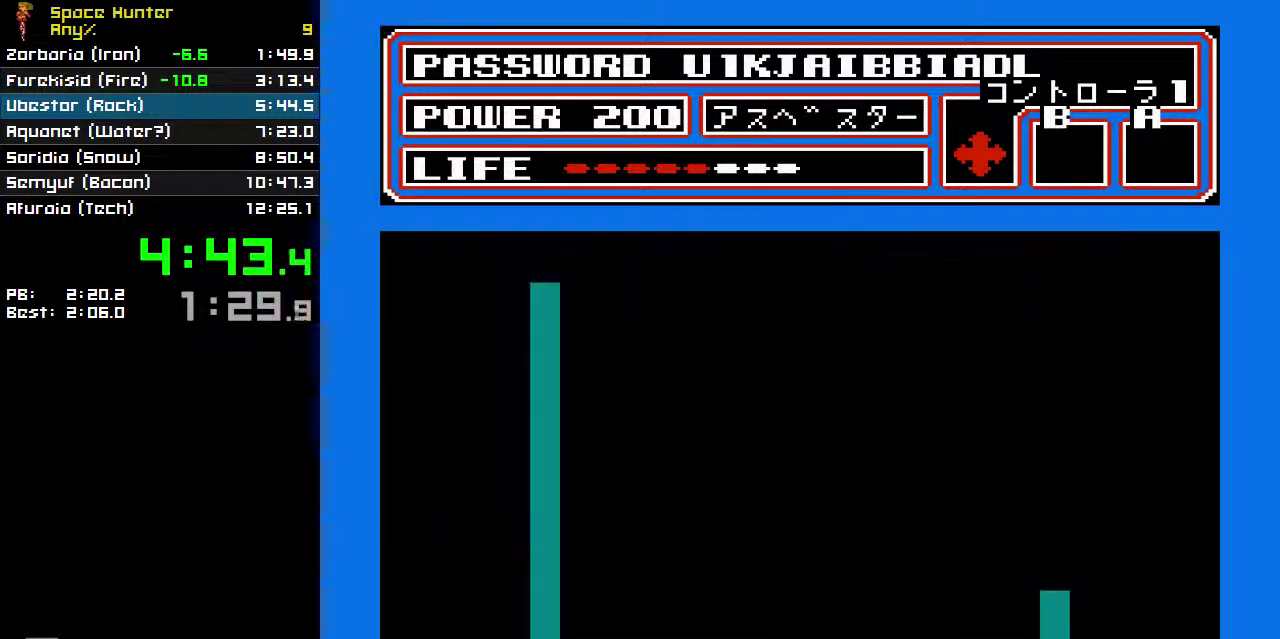
{"buttons": [], "events": [[133, "DPAD_LEFT", "up"]]}
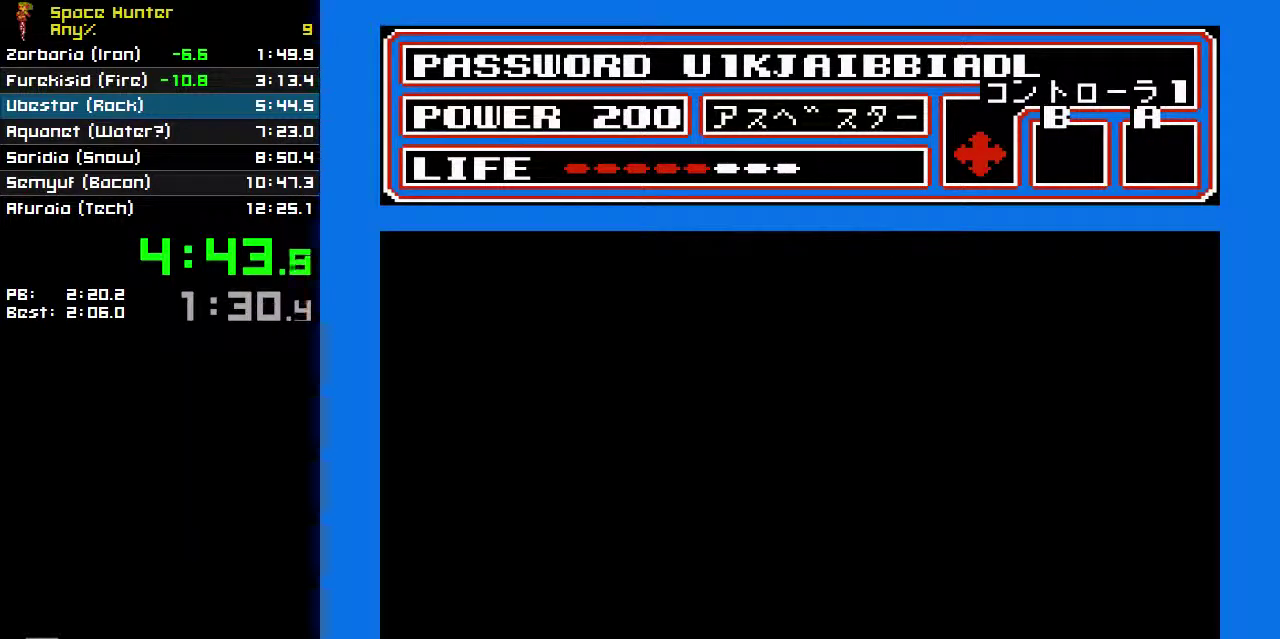
{"buttons": [], "events": [[167, "B", "down"], [267, "B", "up"], [367, "B", "down"], [433, "B", "up"]]}
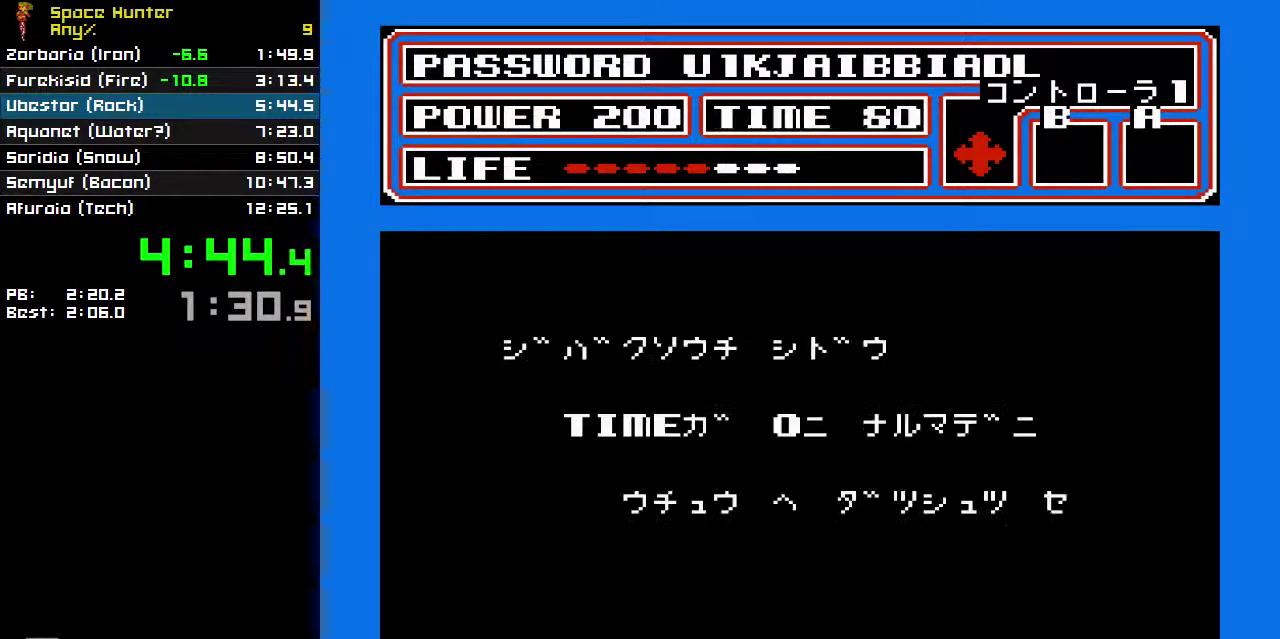
{"buttons": [], "events": [[33, "B", "down"], [100, "B", "up"], [200, "B", "down"], [267, "B", "up"]]}
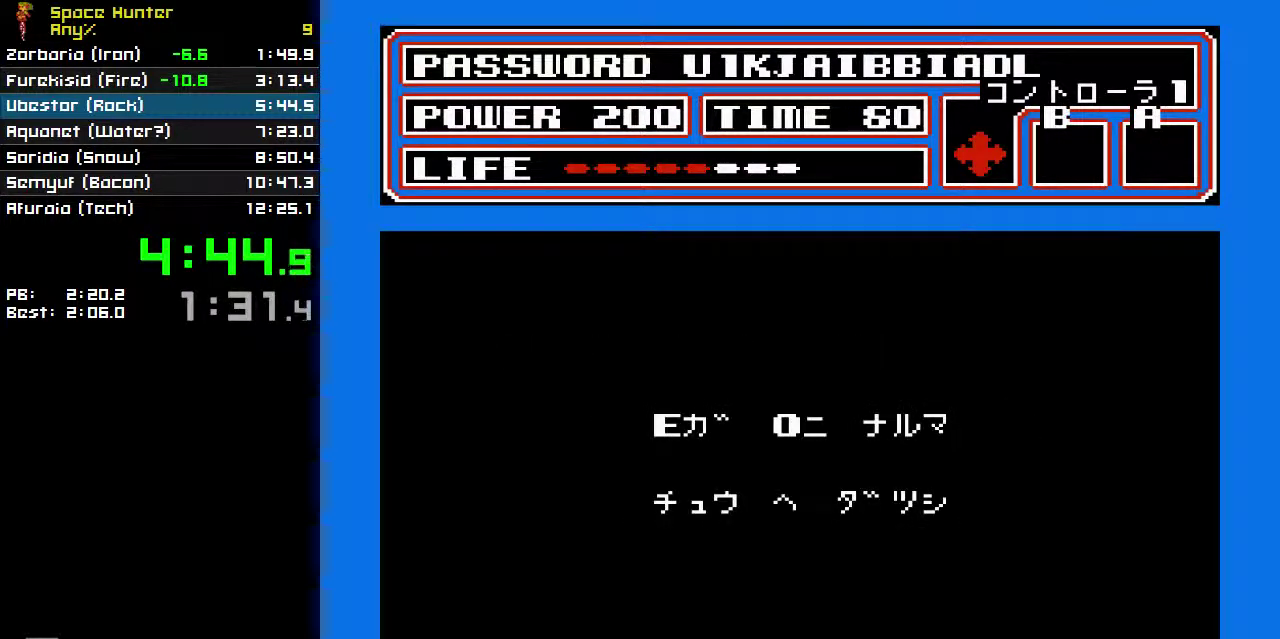
{"buttons": [], "events": [[300, "B", "down"], [367, "B", "up"]]}
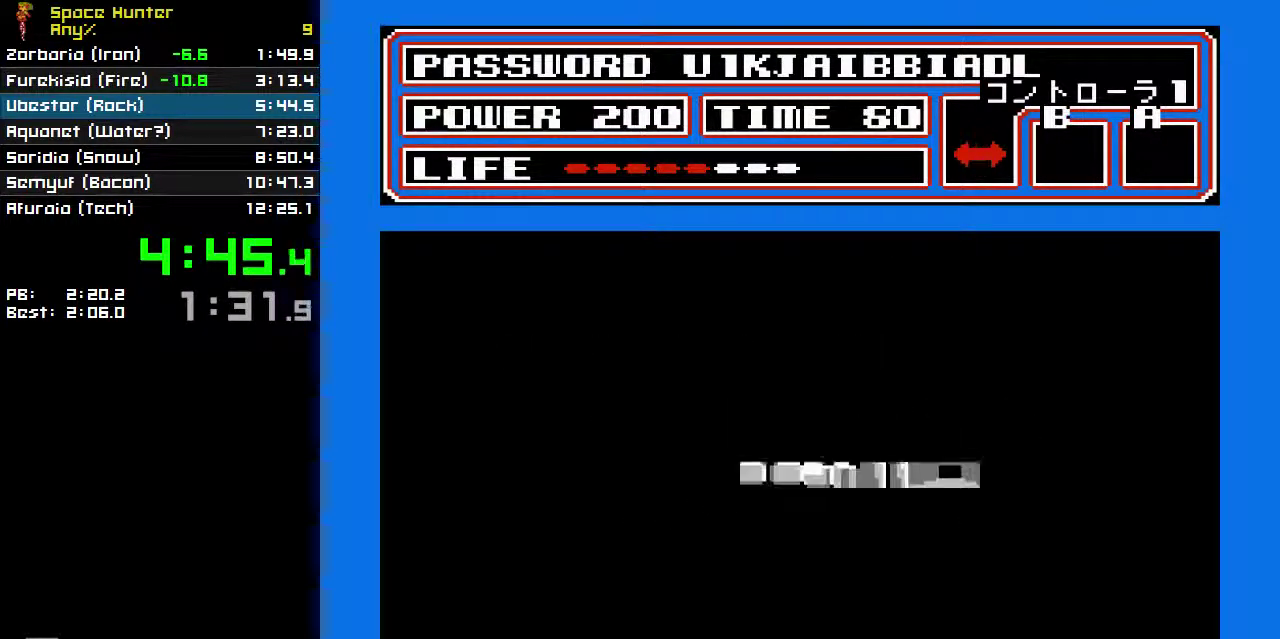
{"buttons": ["DPAD_RIGHT"], "events": [[433, "DPAD_RIGHT", "down"]]}
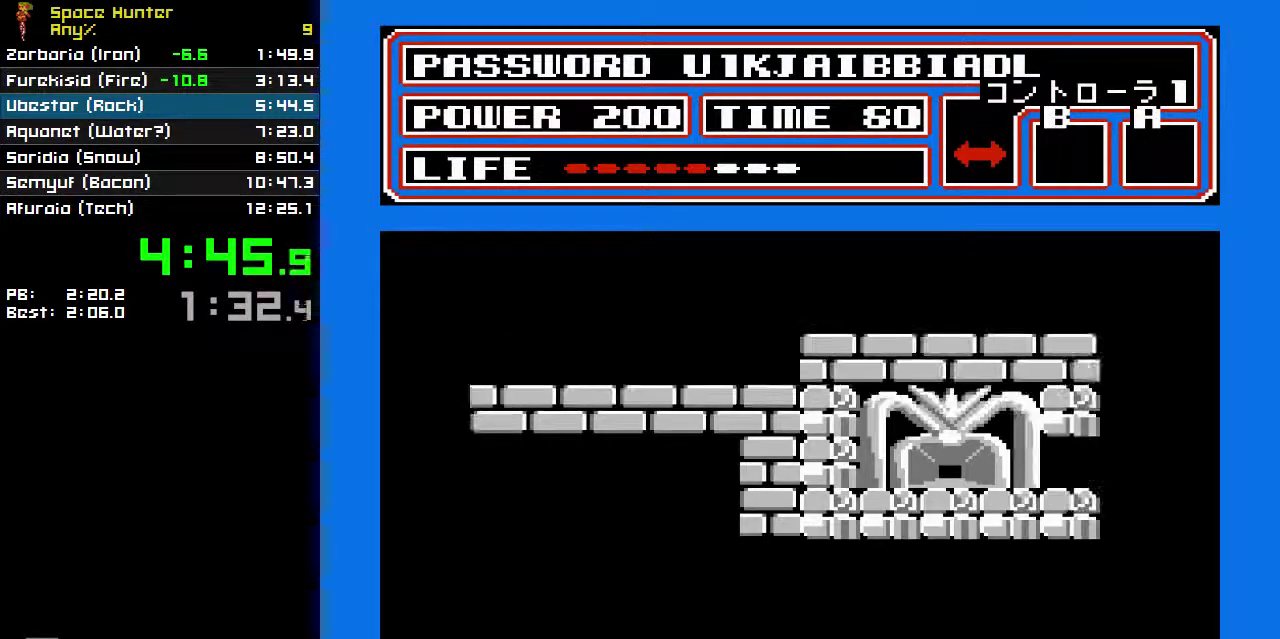
{"buttons": ["DPAD_RIGHT"], "events": []}
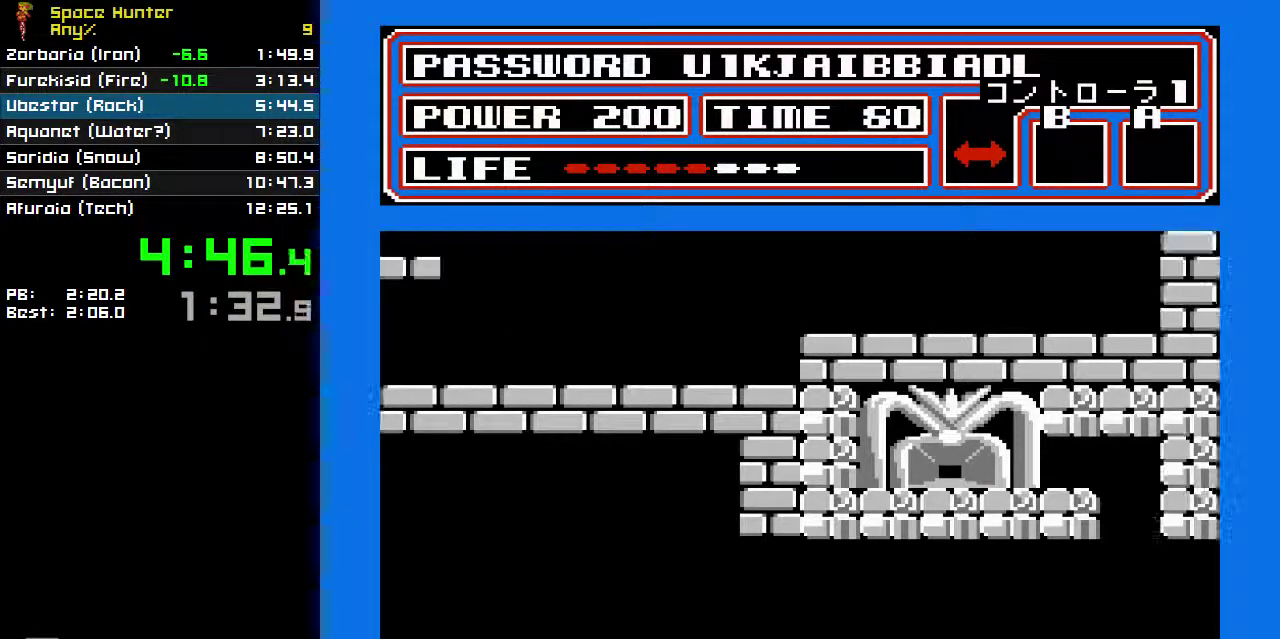
{"buttons": [], "events": [[433, "DPAD_RIGHT", "up"]]}
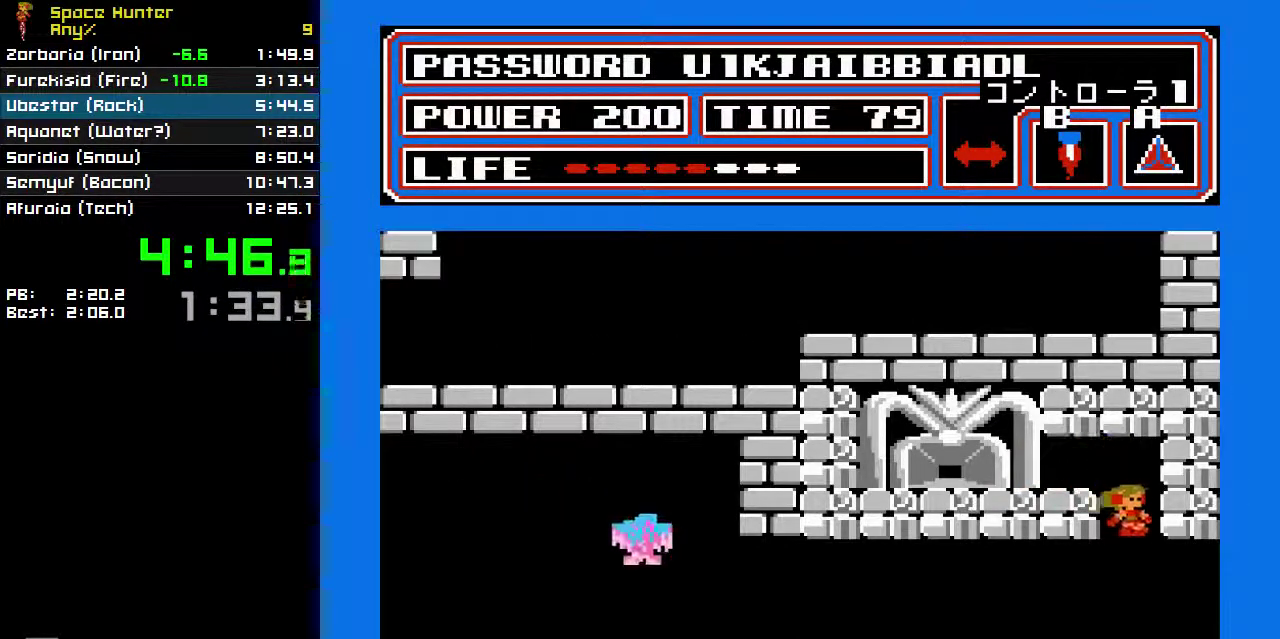
{"buttons": ["B", "DPAD_LEFT"], "events": [[67, "DPAD_LEFT", "down"], [300, "B", "down"]]}
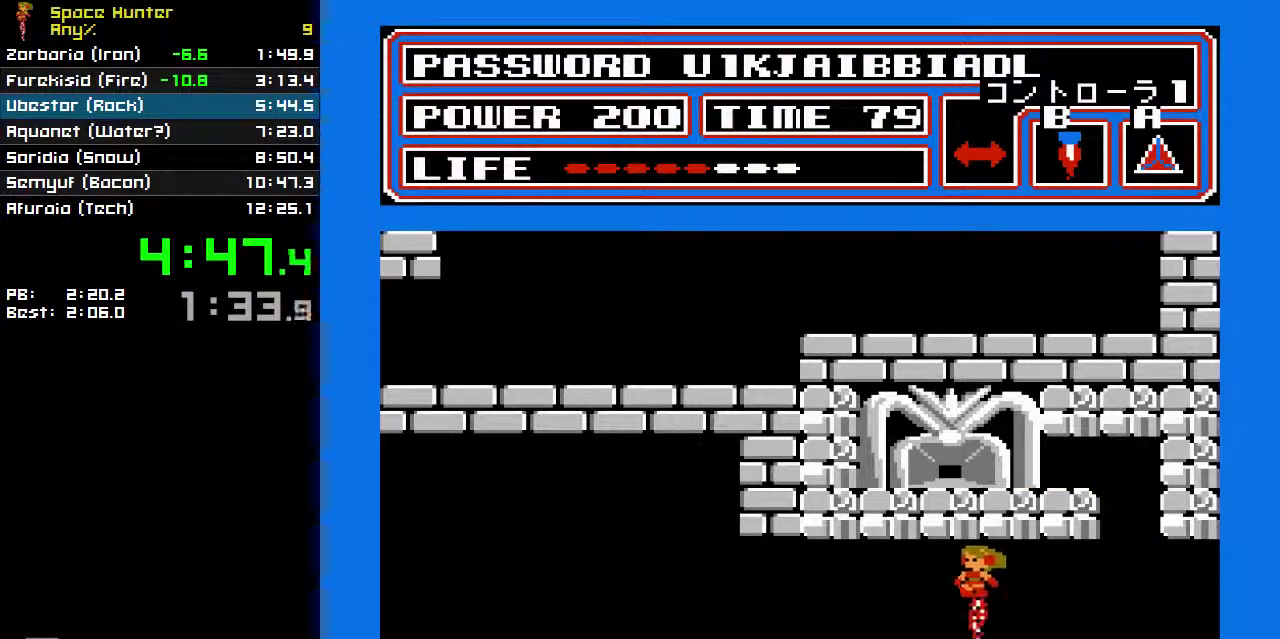
{"buttons": ["B", "DPAD_LEFT"], "events": []}
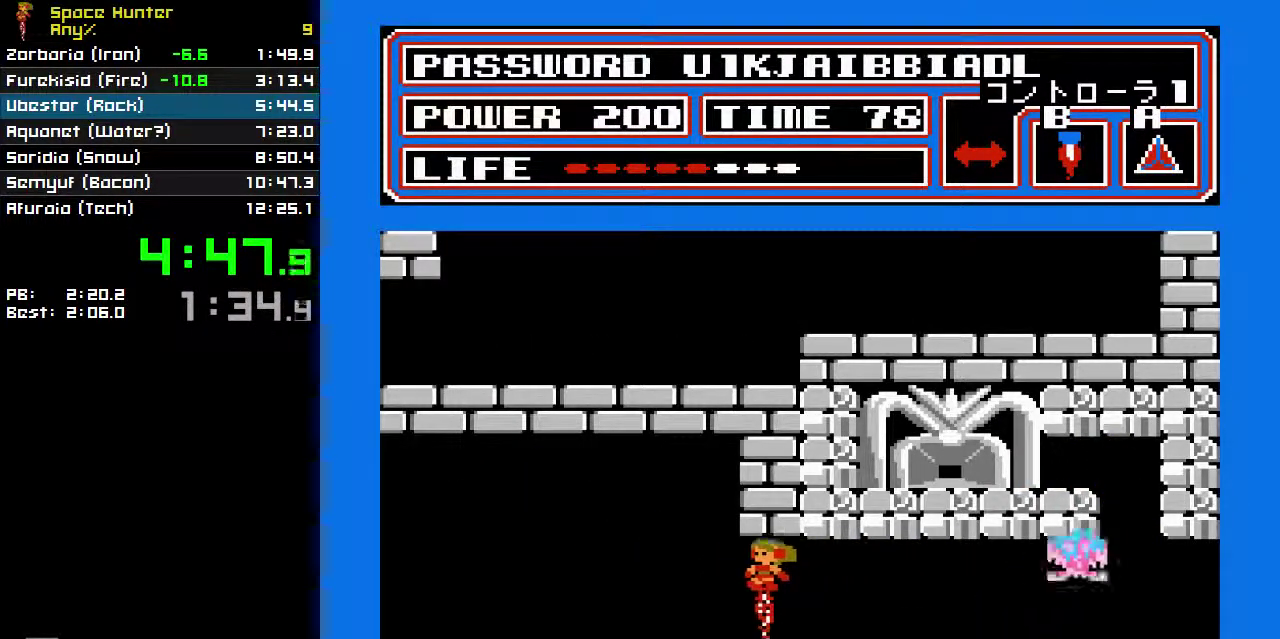
{"buttons": ["DPAD_LEFT"], "events": [[100, "B", "up"], [200, "B", "down"], [333, "B", "up"]]}
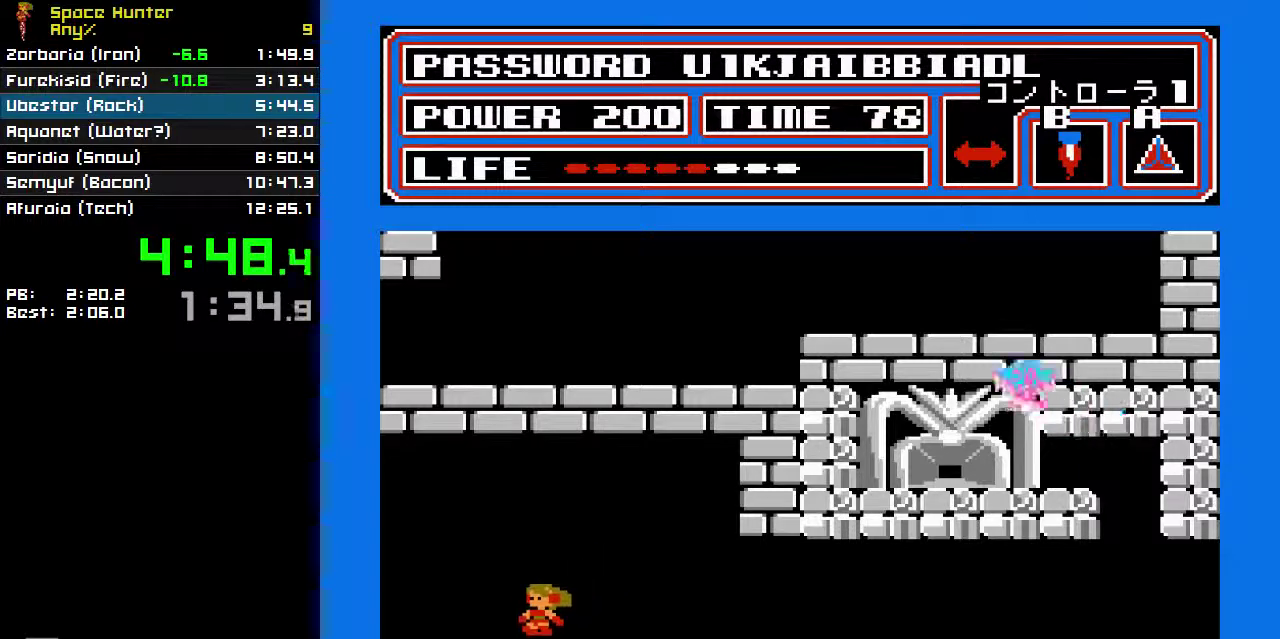
{"buttons": ["DPAD_LEFT"], "events": []}
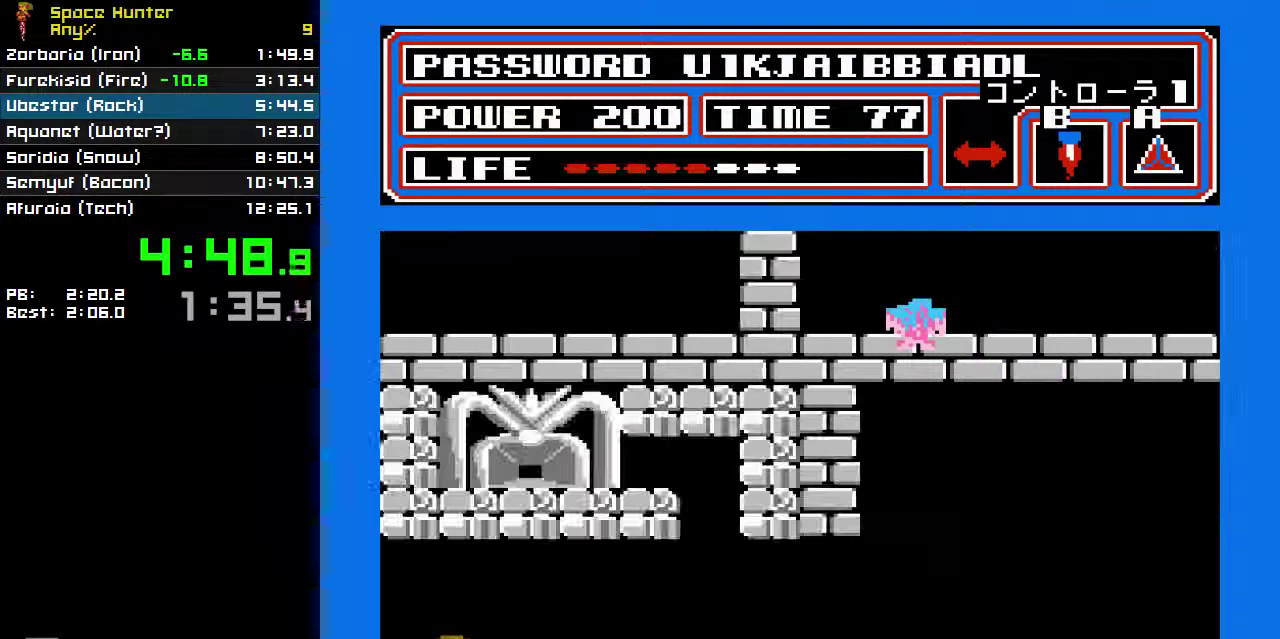
{"buttons": ["DPAD_LEFT"], "events": []}
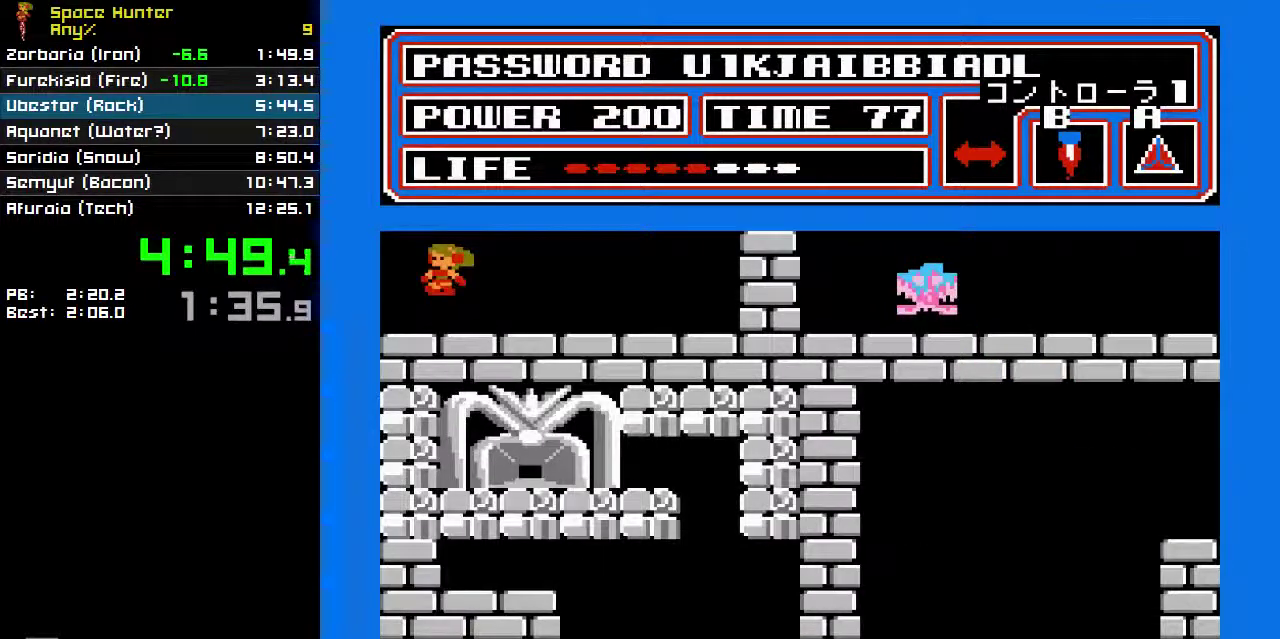
{"buttons": ["DPAD_LEFT"], "events": []}
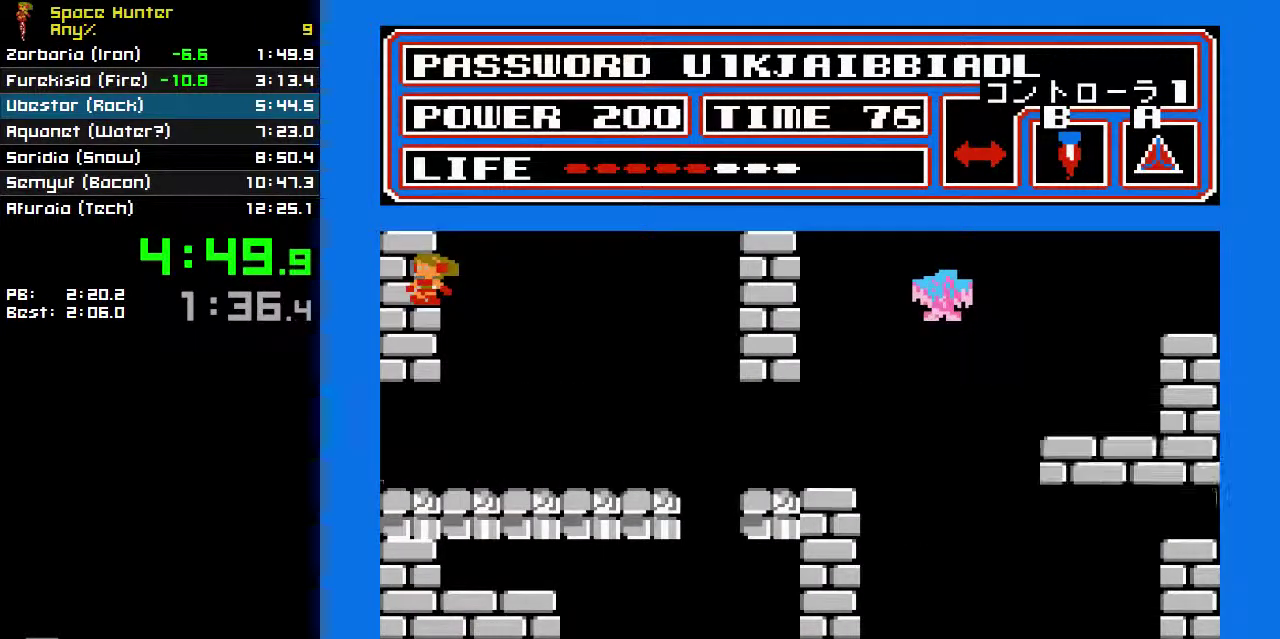
{"buttons": ["DPAD_LEFT"], "events": []}
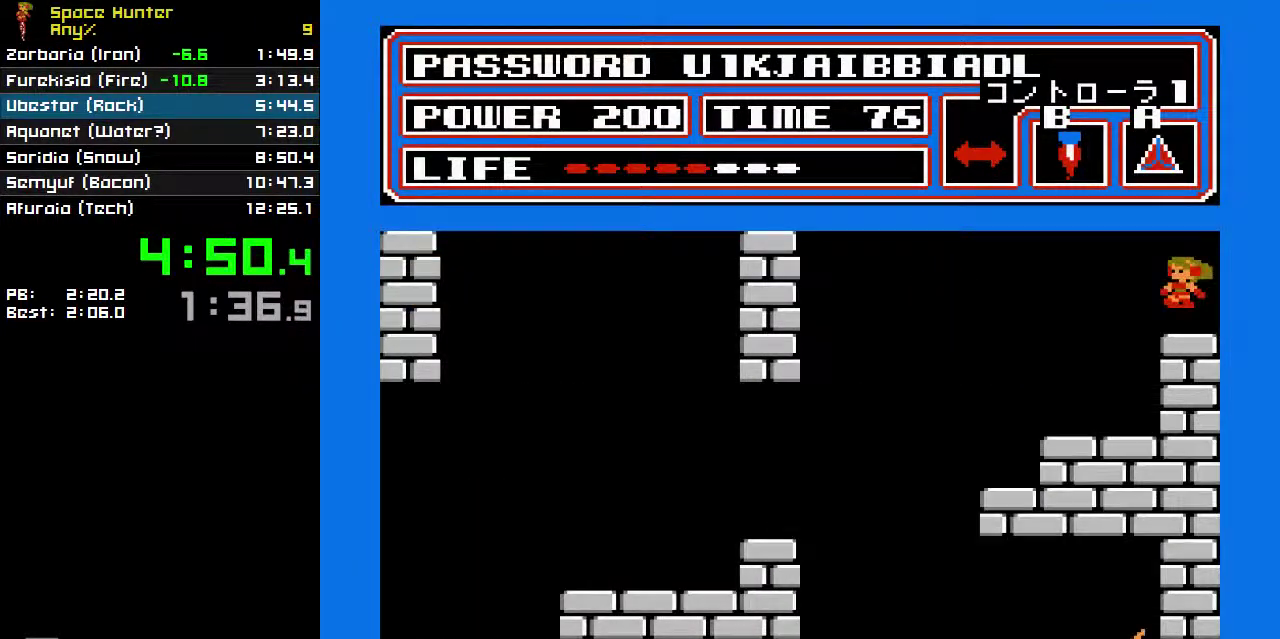
{"buttons": ["DPAD_LEFT"], "events": []}
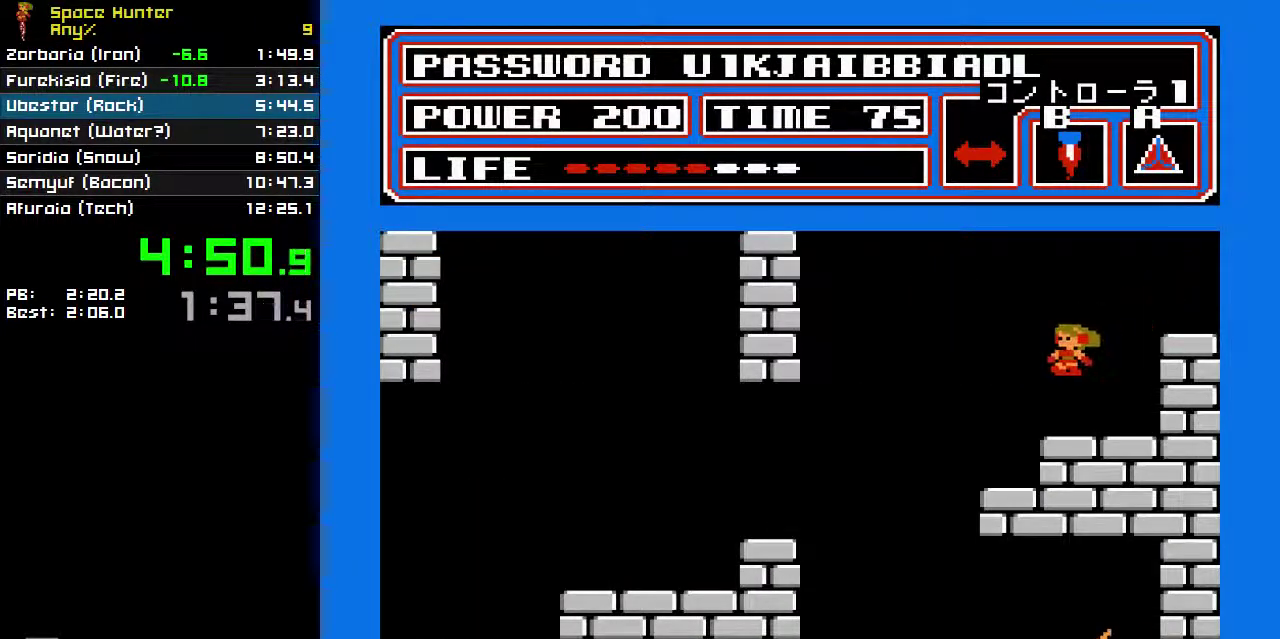
{"buttons": ["B", "DPAD_LEFT"], "events": [[467, "B", "down"]]}
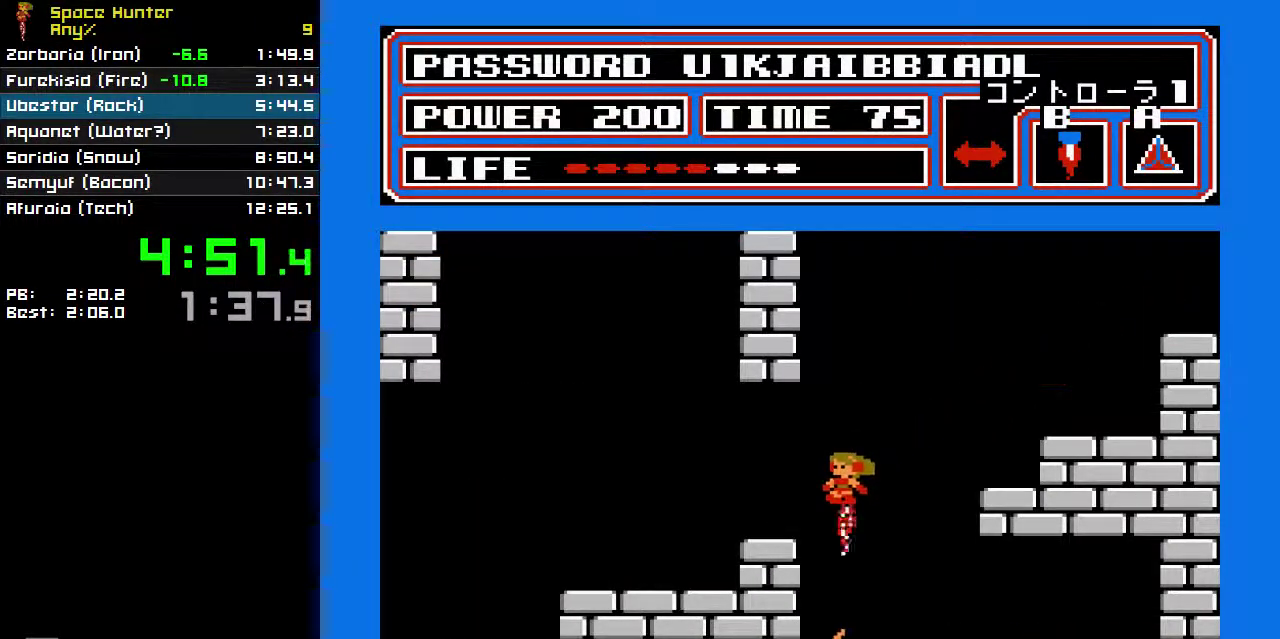
{"buttons": ["DPAD_LEFT"], "events": [[300, "B", "up"]]}
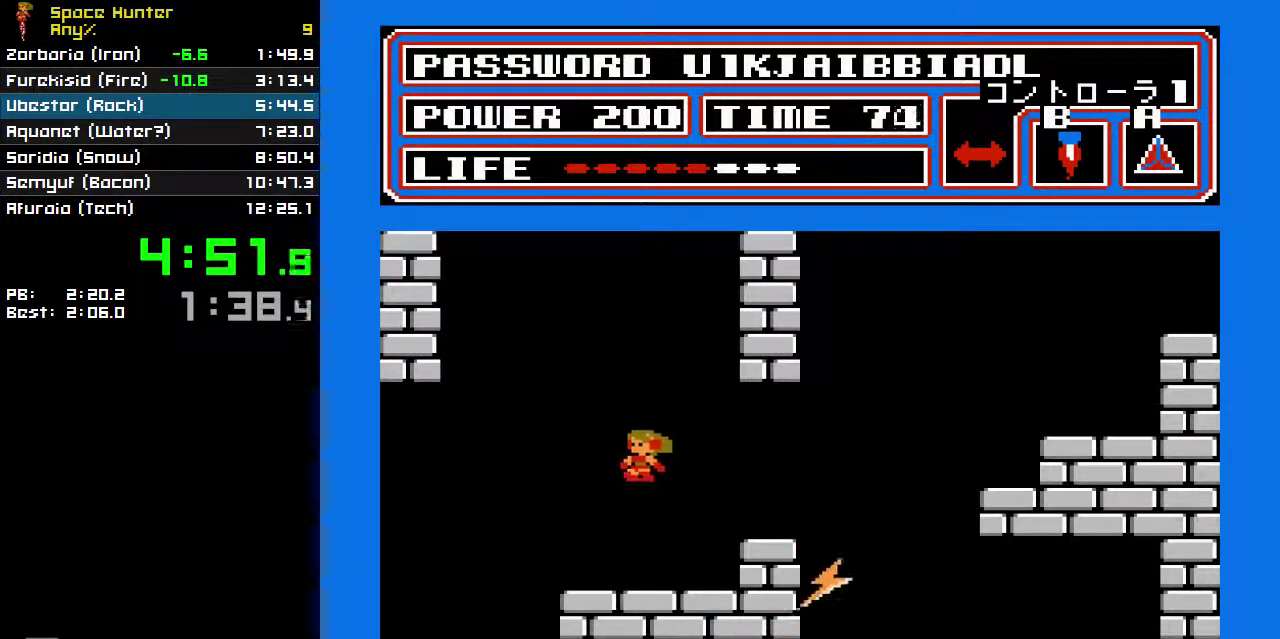
{"buttons": ["B", "DPAD_LEFT"], "events": [[100, "B", "down"], [300, "B", "up"], [400, "B", "down"]]}
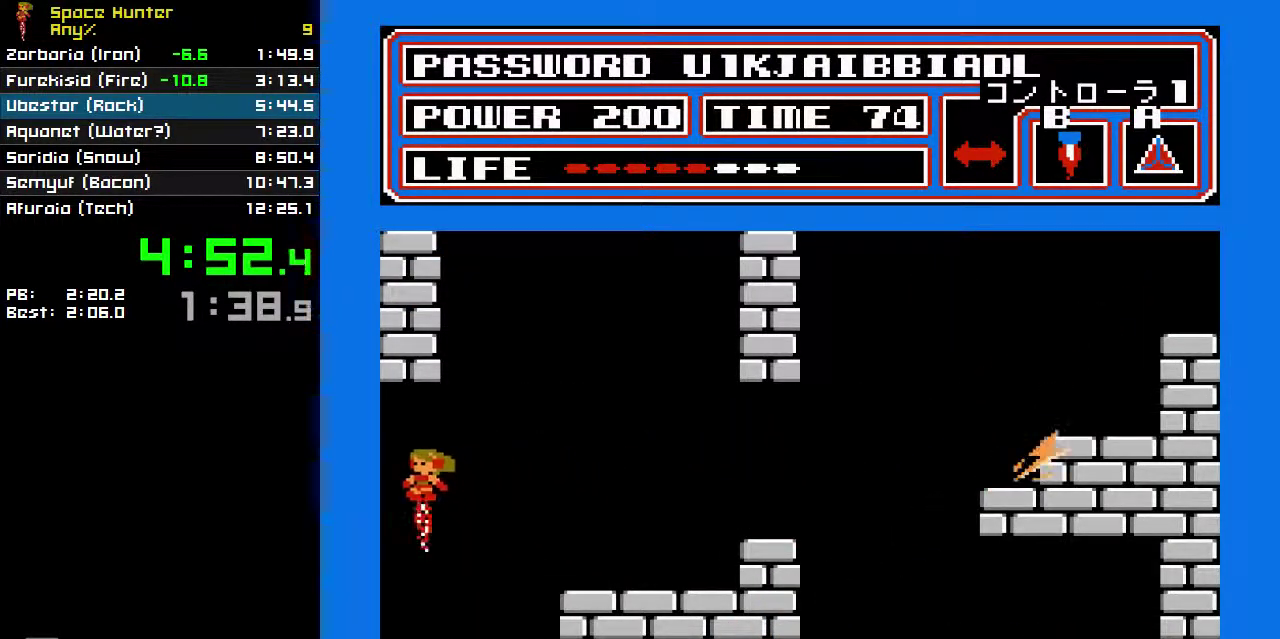
{"buttons": ["DPAD_LEFT"], "events": [[33, "B", "up"]]}
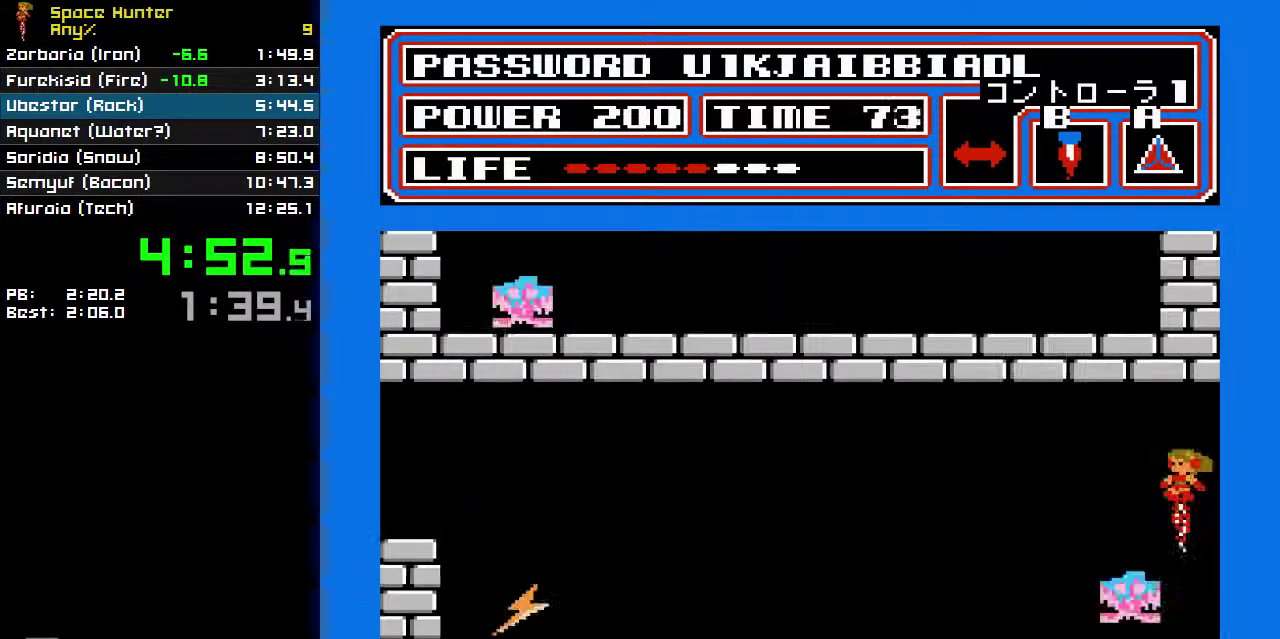
{"buttons": ["B", "DPAD_LEFT"], "events": [[267, "B", "down"]]}
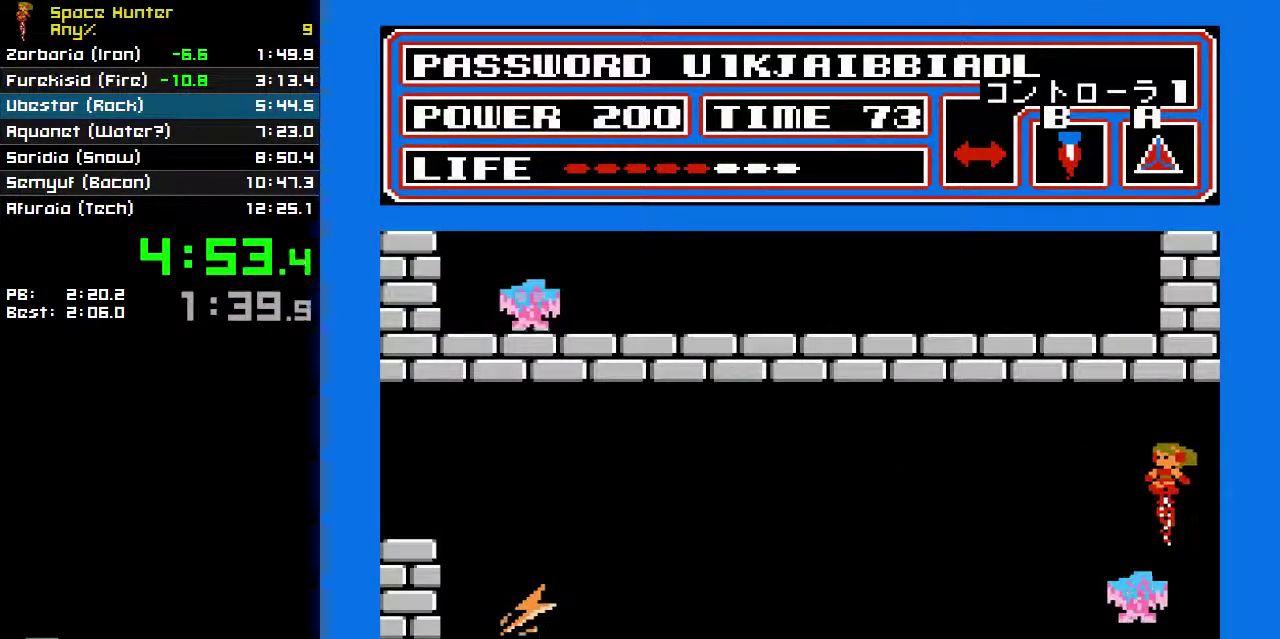
{"buttons": ["DPAD_LEFT"], "events": [[267, "B", "up"]]}
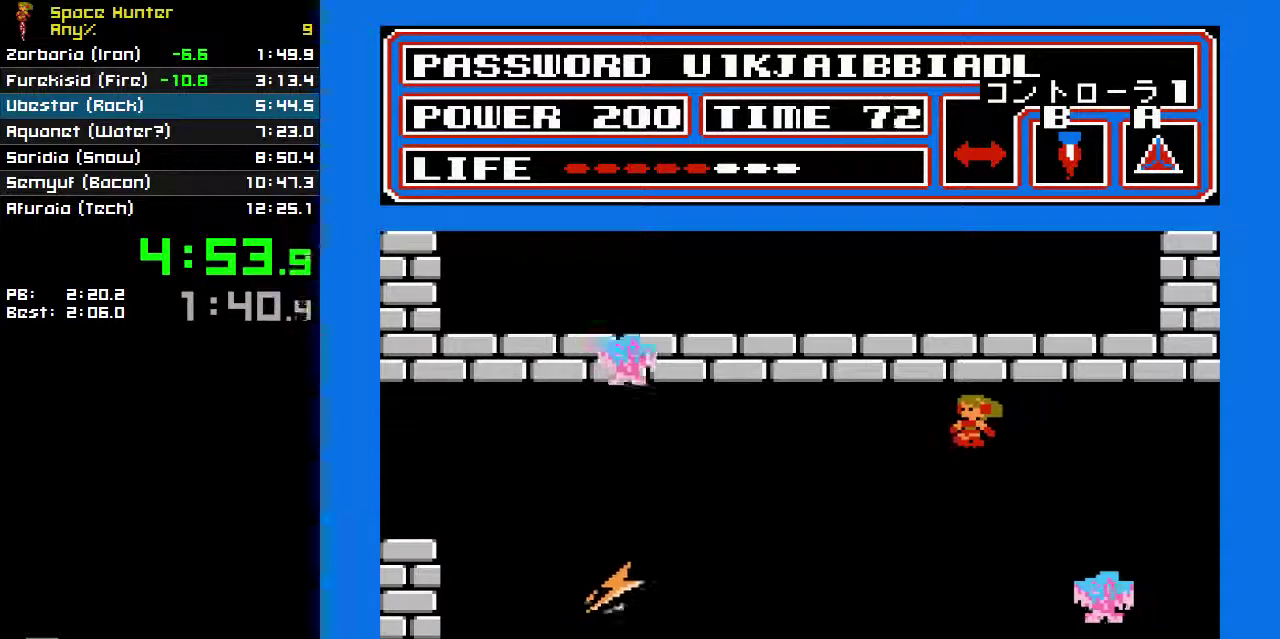
{"buttons": ["DPAD_LEFT"], "events": []}
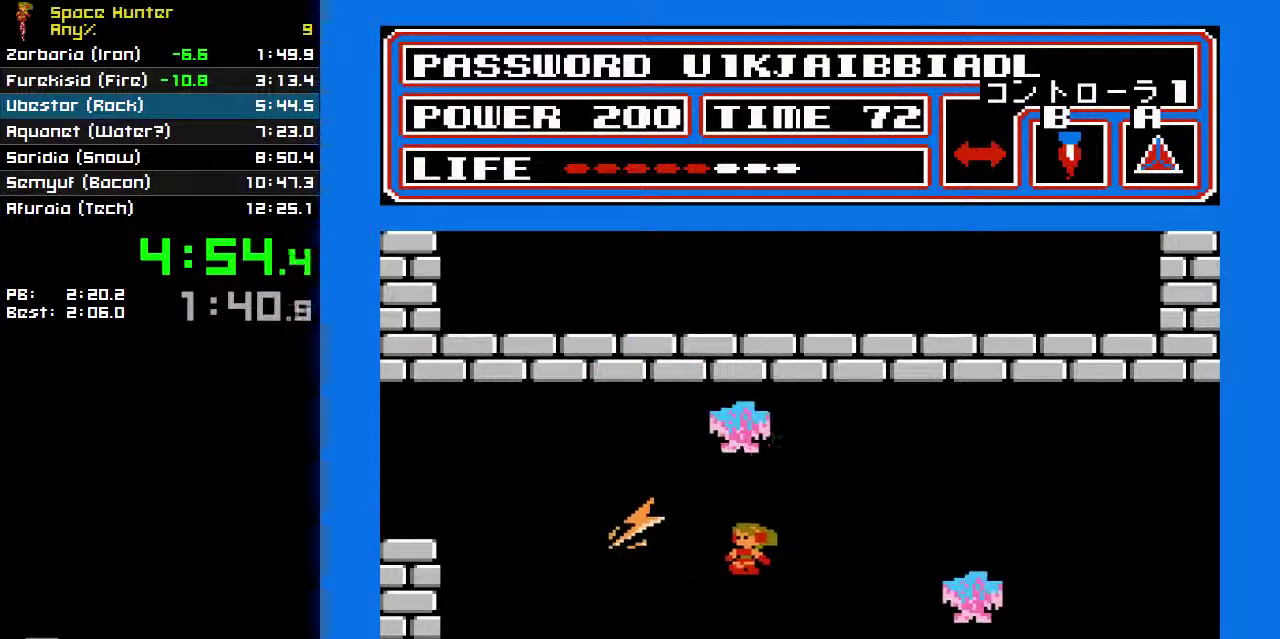
{"buttons": ["B", "DPAD_LEFT"], "events": [[100, "B", "down"]]}
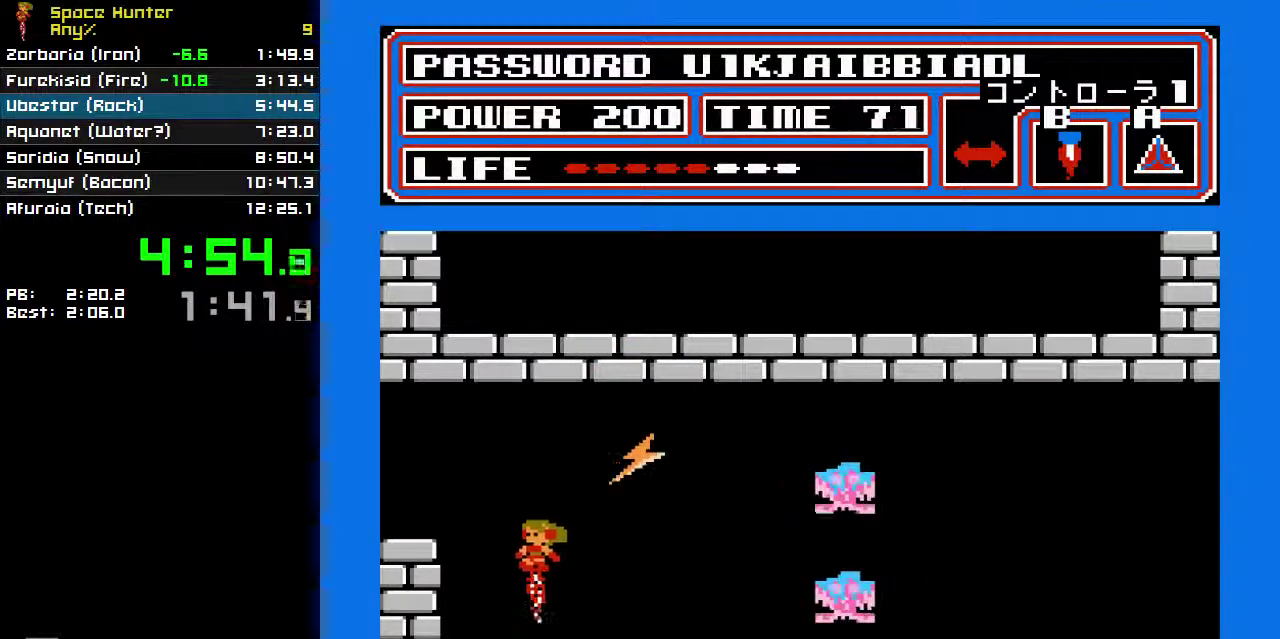
{"buttons": ["B", "DPAD_LEFT"], "events": []}
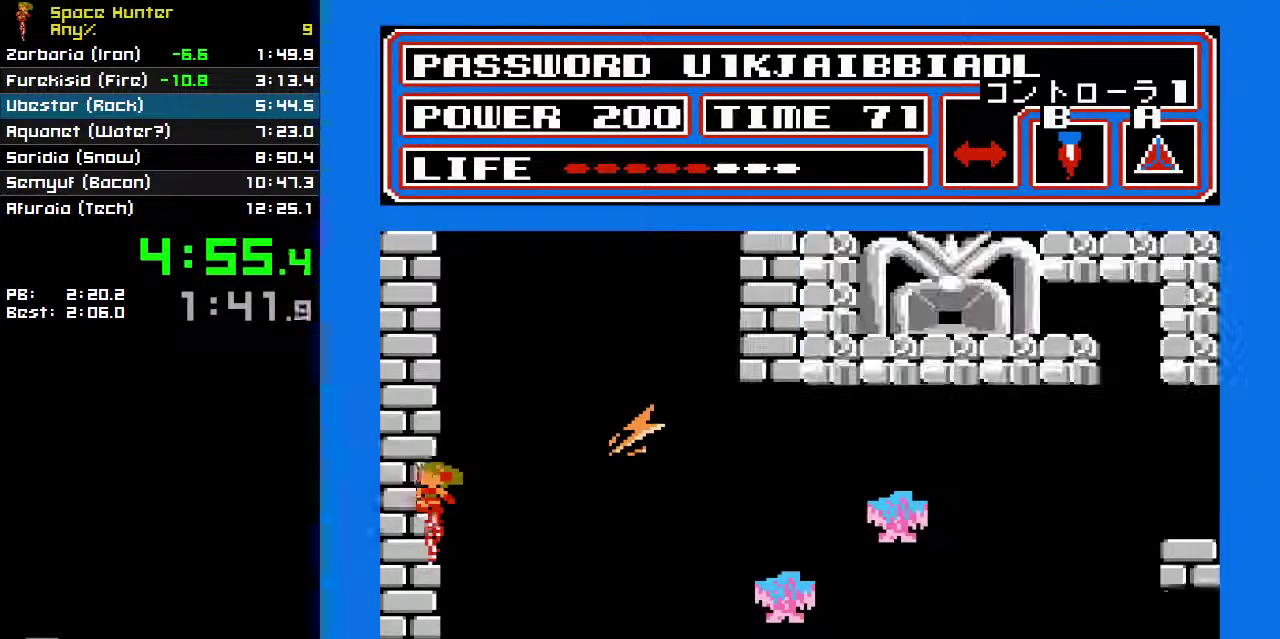
{"buttons": ["B", "DPAD_LEFT"], "events": []}
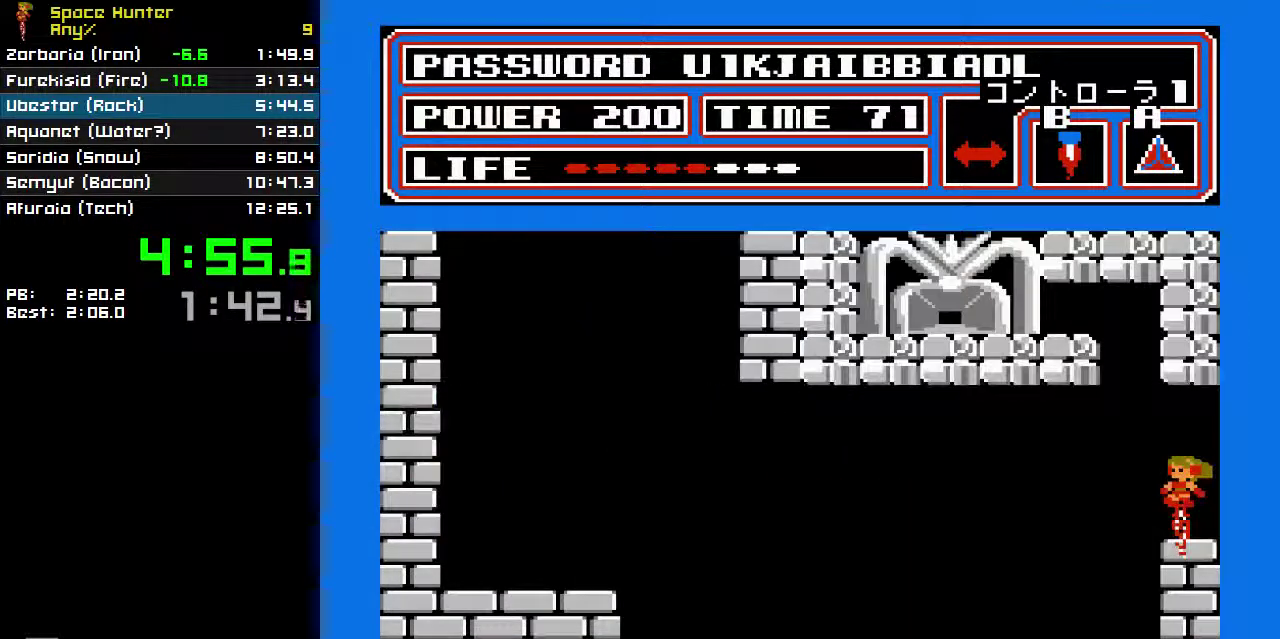
{"buttons": ["DPAD_LEFT"], "events": [[367, "B", "up"]]}
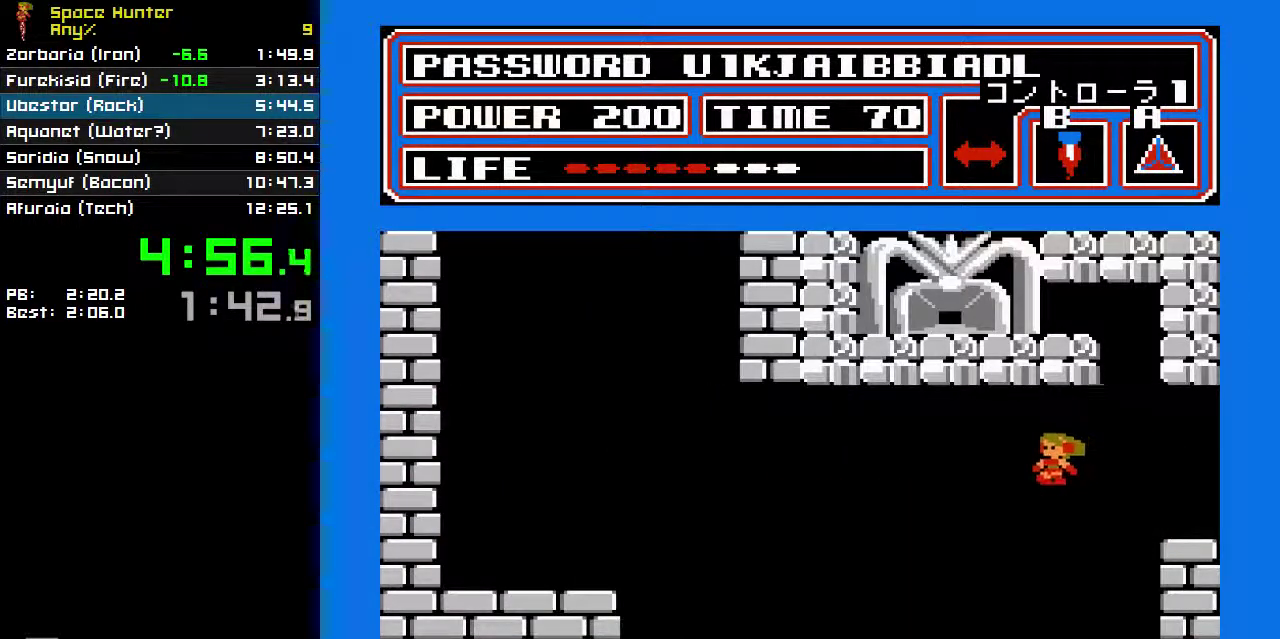
{"buttons": ["B", "DPAD_LEFT"], "events": [[33, "B", "down"], [200, "B", "up"], [400, "B", "down"]]}
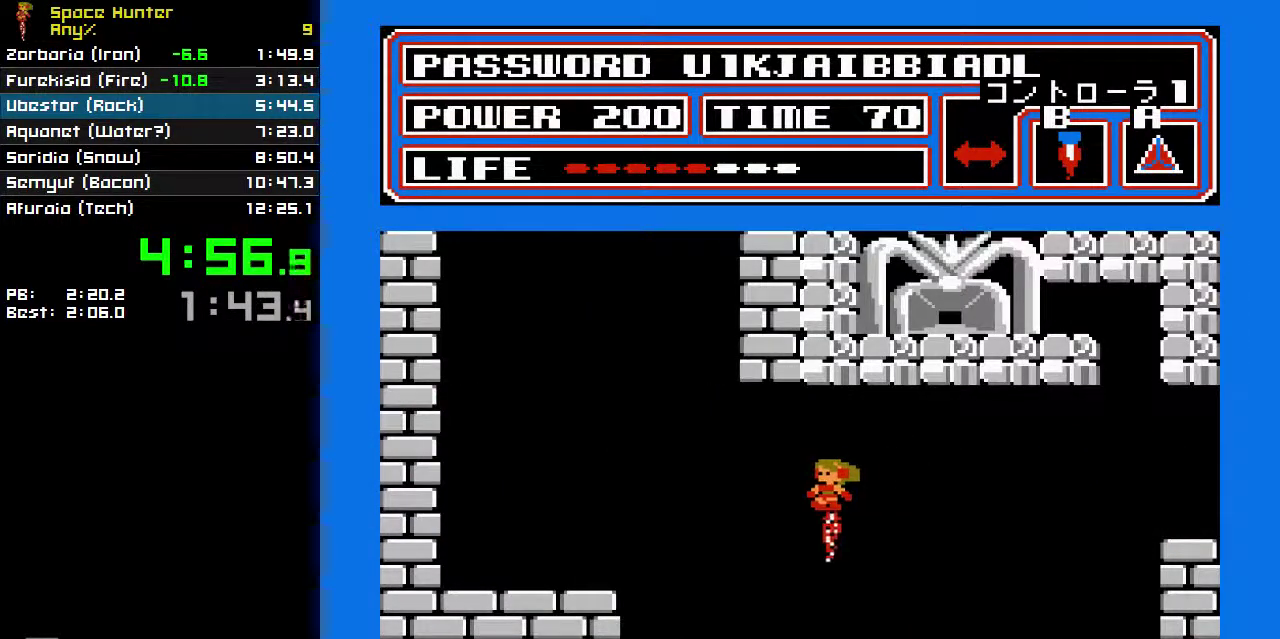
{"buttons": ["B"], "events": [[300, "DPAD_LEFT", "up"], [400, "DPAD_RIGHT", "down"], [467, "DPAD_RIGHT", "up"]]}
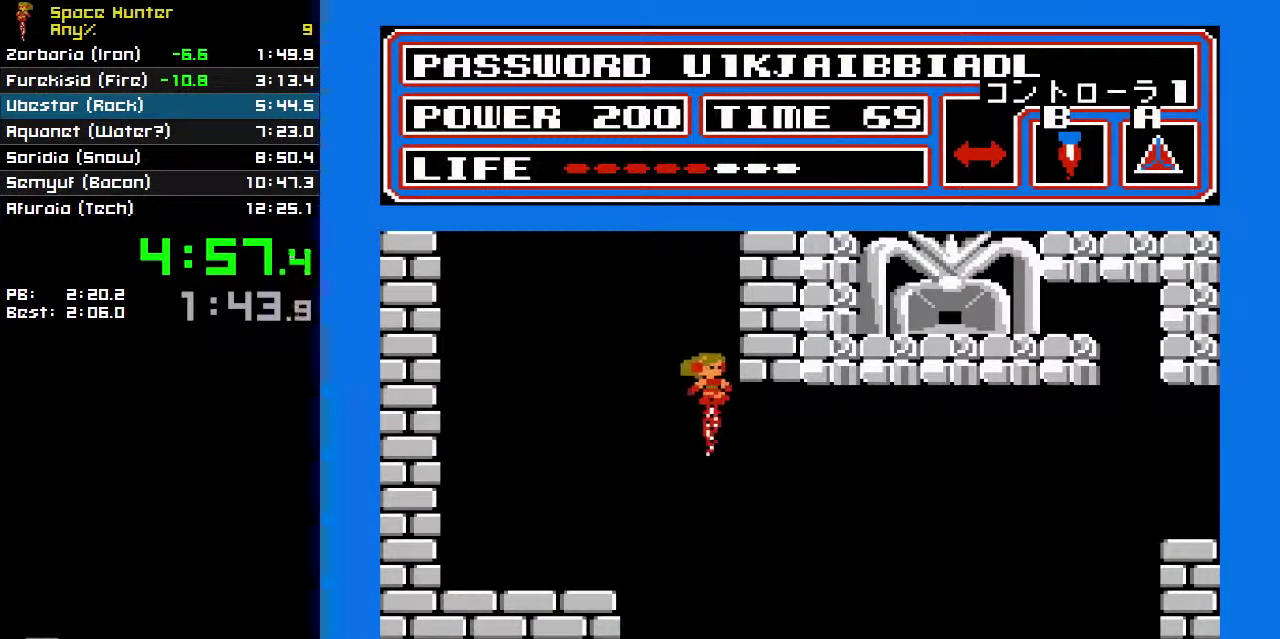
{"buttons": ["B"], "events": []}
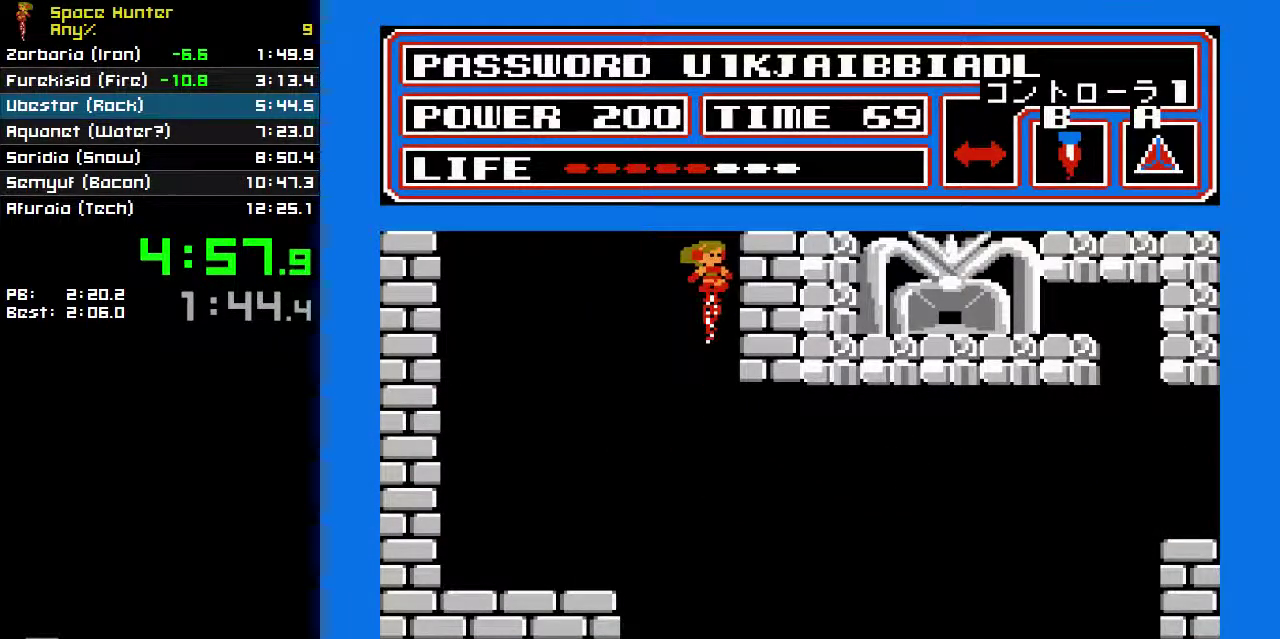
{"buttons": ["B"], "events": []}